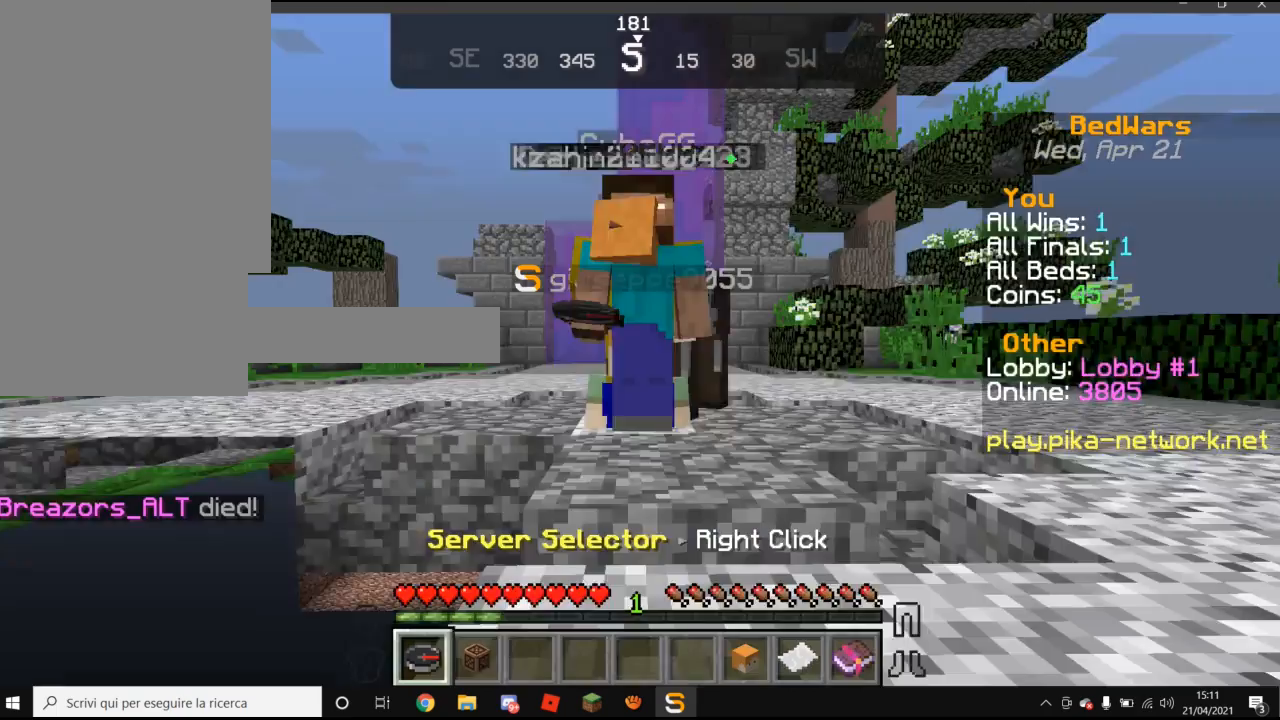
Gameplay with keyboard and mouse; each line is a JSON object with the keys and mouse buttons held at the frame after it. "events" lists presses ("down") and releases ("up") of "a", "d", "s", "w", "mouse_left" and "mouse_right" between this image and that frame as [ms after this image, input, new state], when the widget could be followed in between. "mouse_left", "mouse_right" = the "left", "right" buttons of the "mouse" list. No other keys are recorded. Fast repeated clicks can show as one long hold. Mouse movement is not recorded.
{"keys": [], "mouse": [], "events": []}
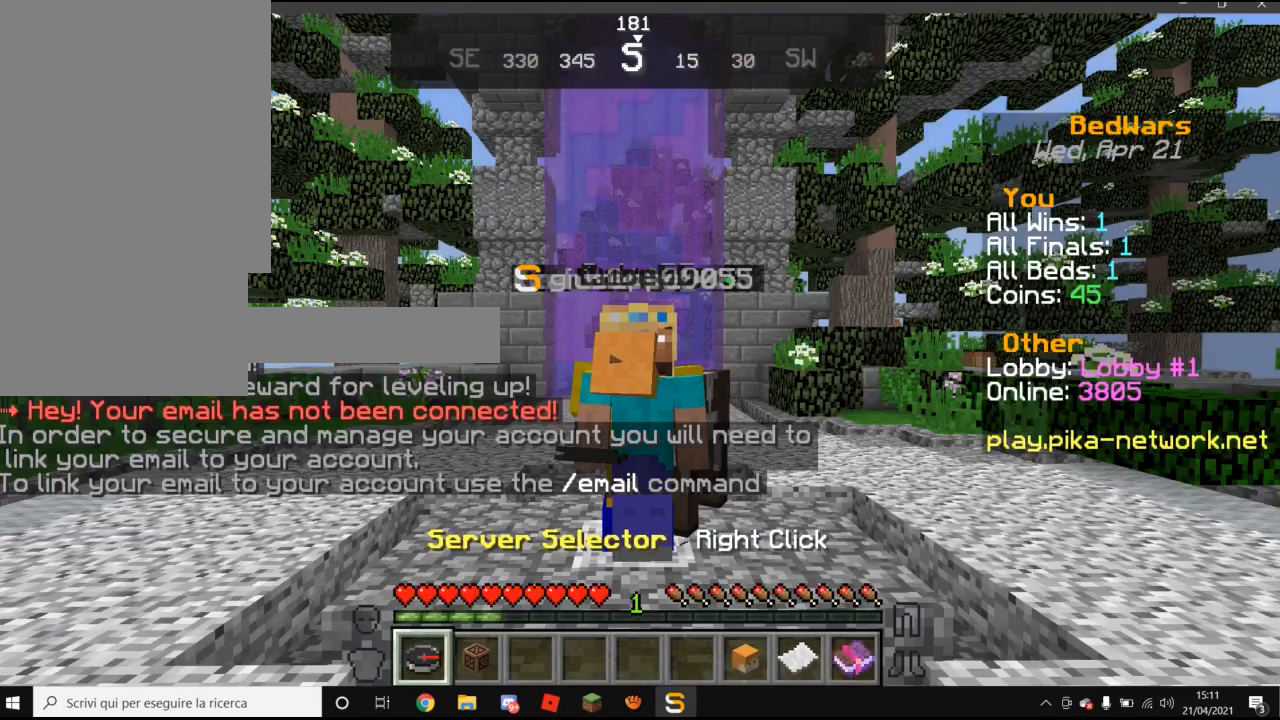
{"keys": [], "mouse": [], "events": []}
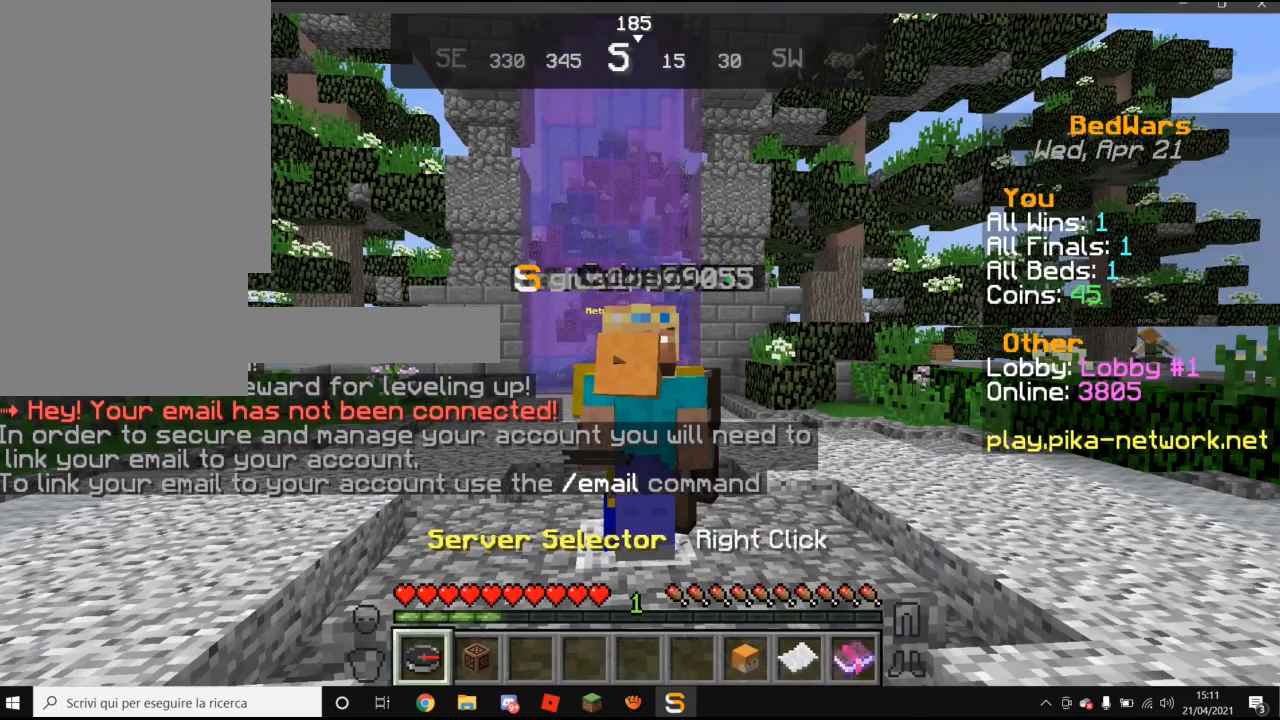
{"keys": [], "mouse": [], "events": []}
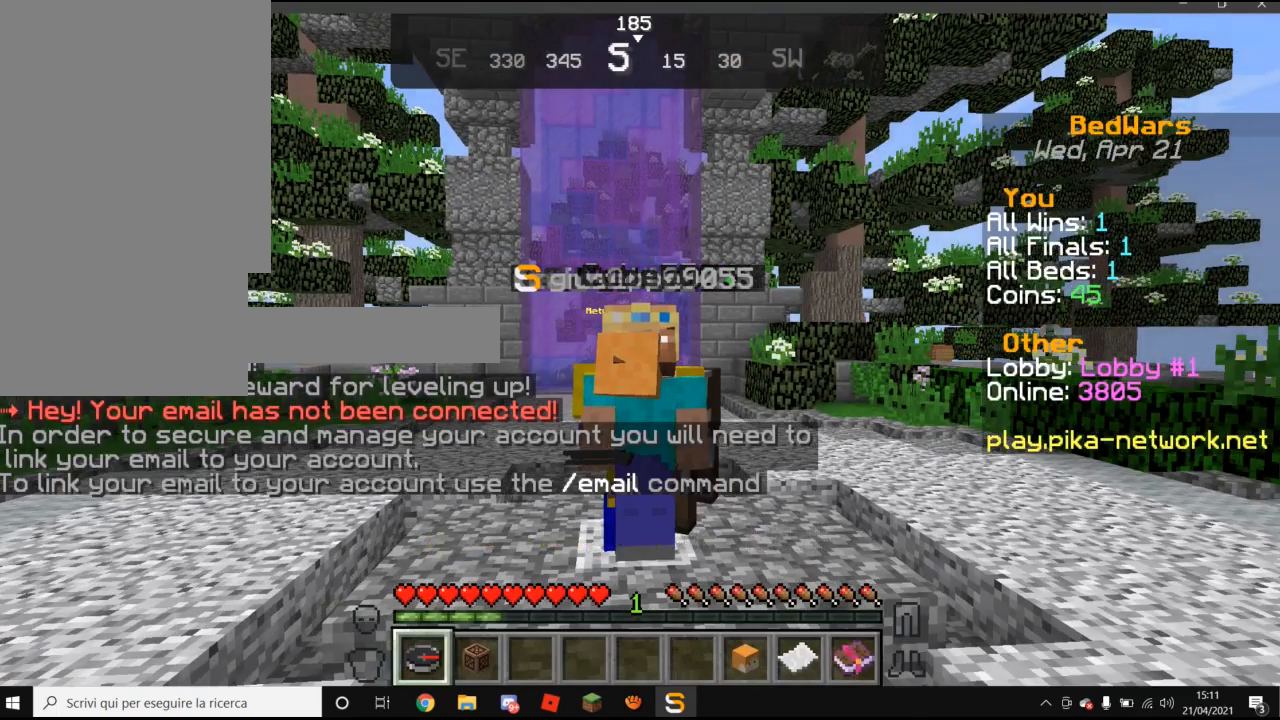
{"keys": ["w"], "mouse": [], "events": [[80, "w", "down"]]}
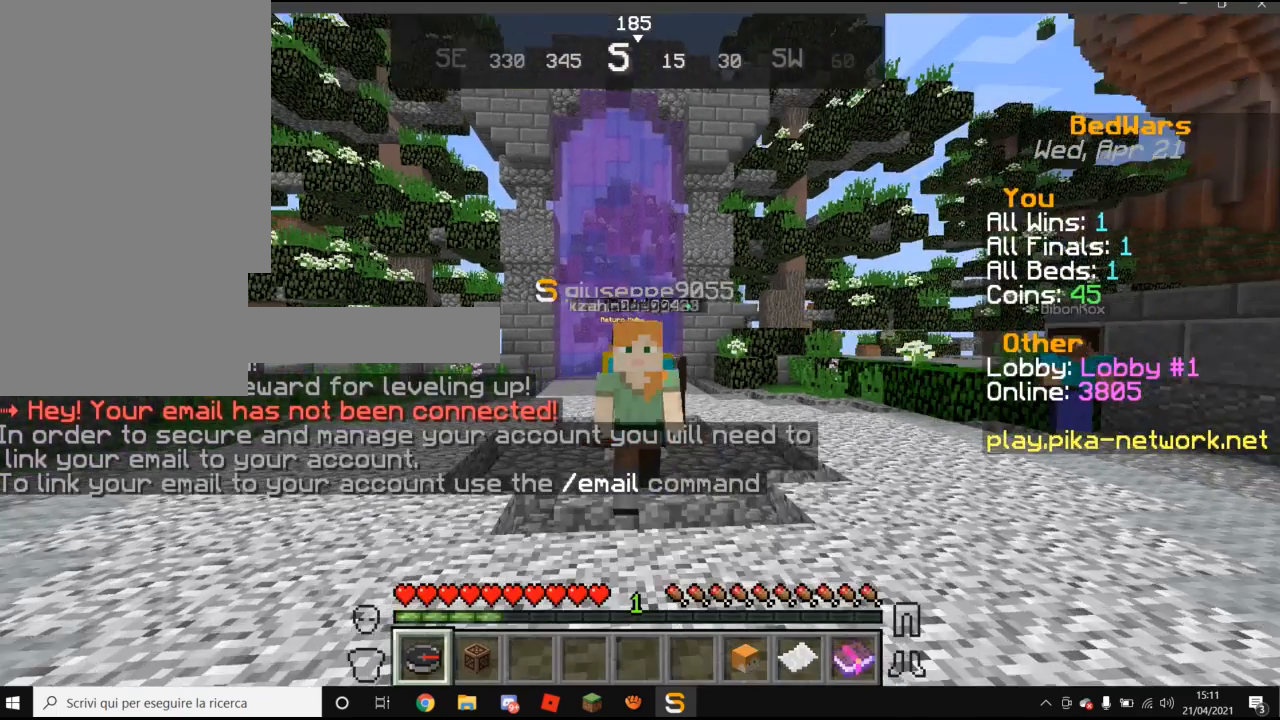
{"keys": ["w"], "mouse": [], "events": []}
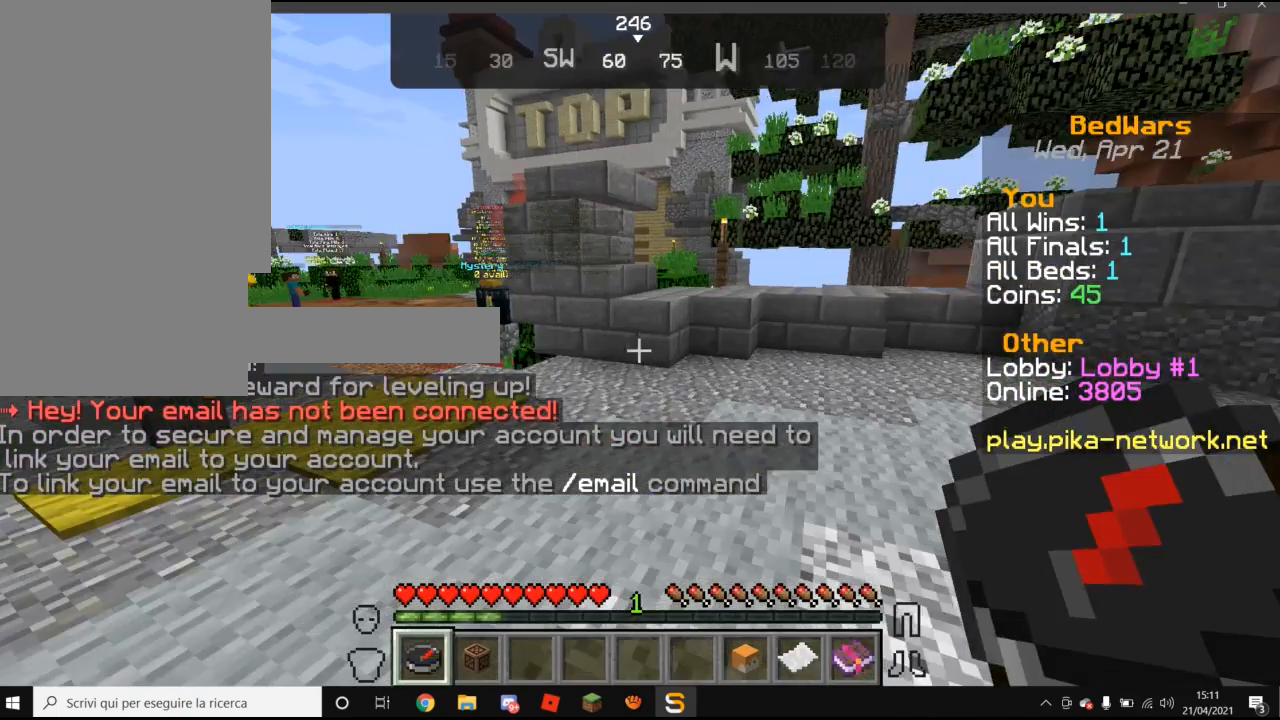
{"keys": ["w"], "mouse": [], "events": []}
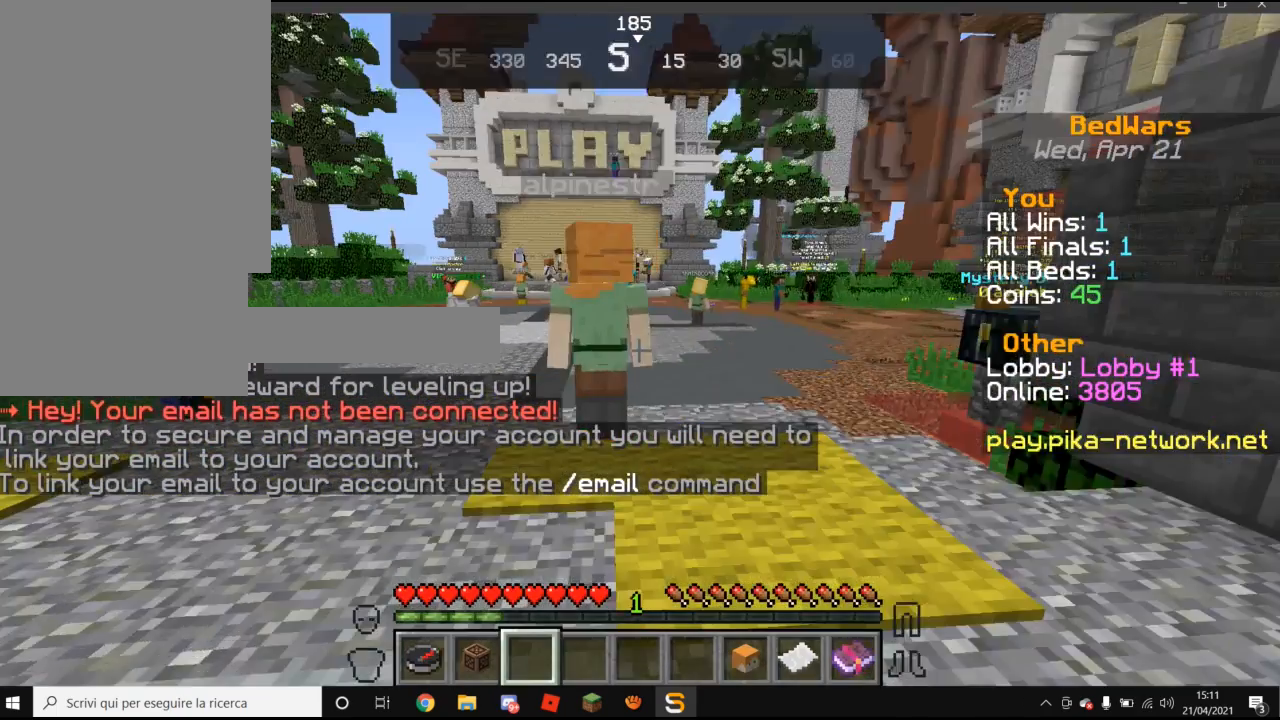
{"keys": ["w"], "mouse": [], "events": []}
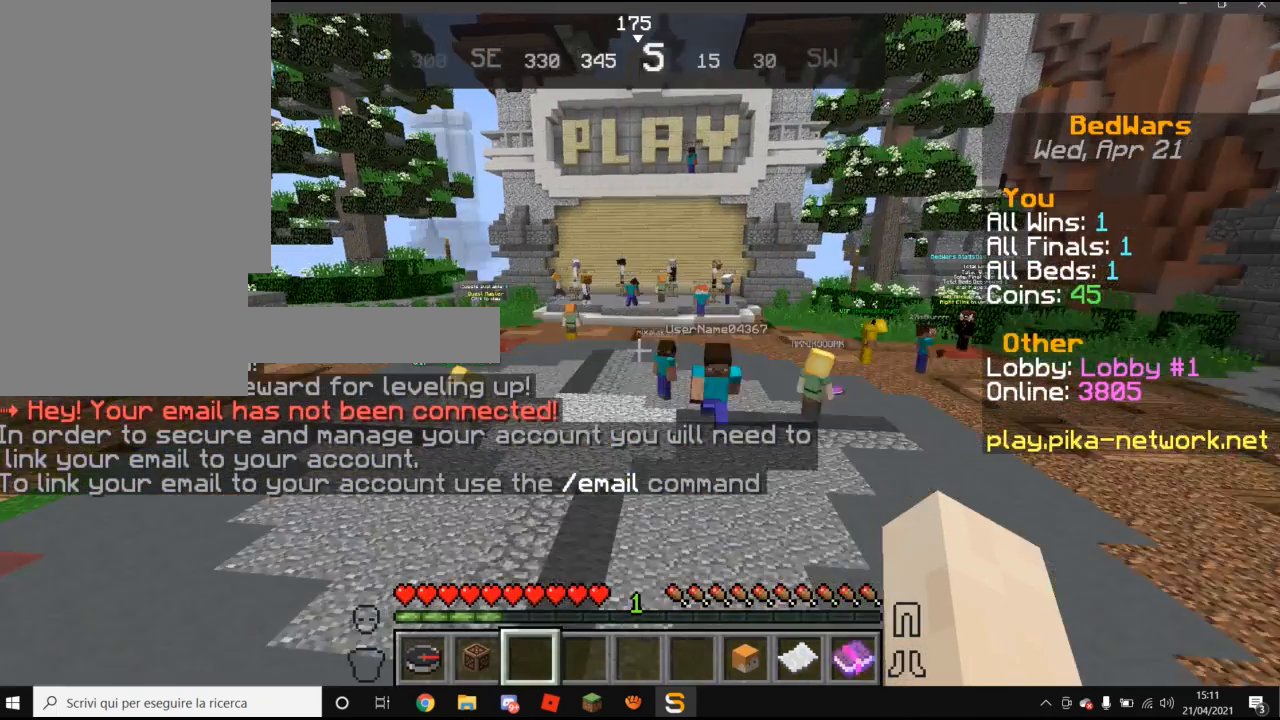
{"keys": ["w"], "mouse": [], "events": []}
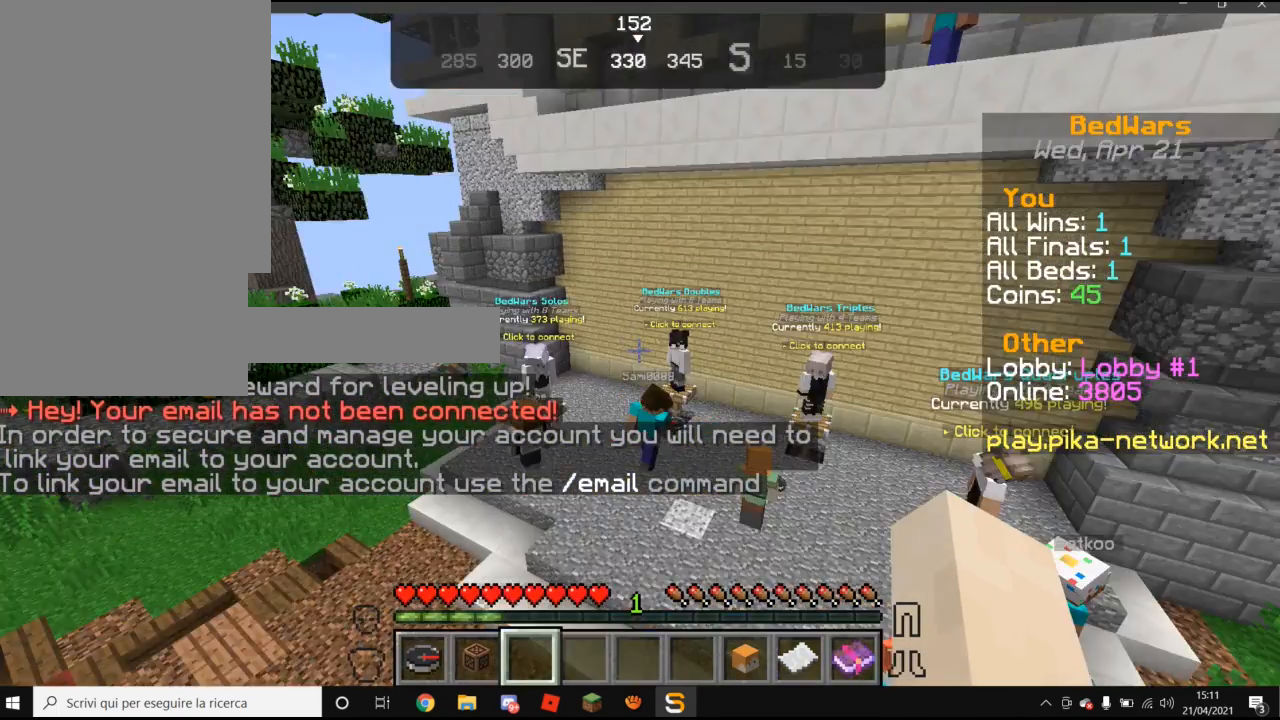
{"keys": ["w"], "mouse": [], "events": []}
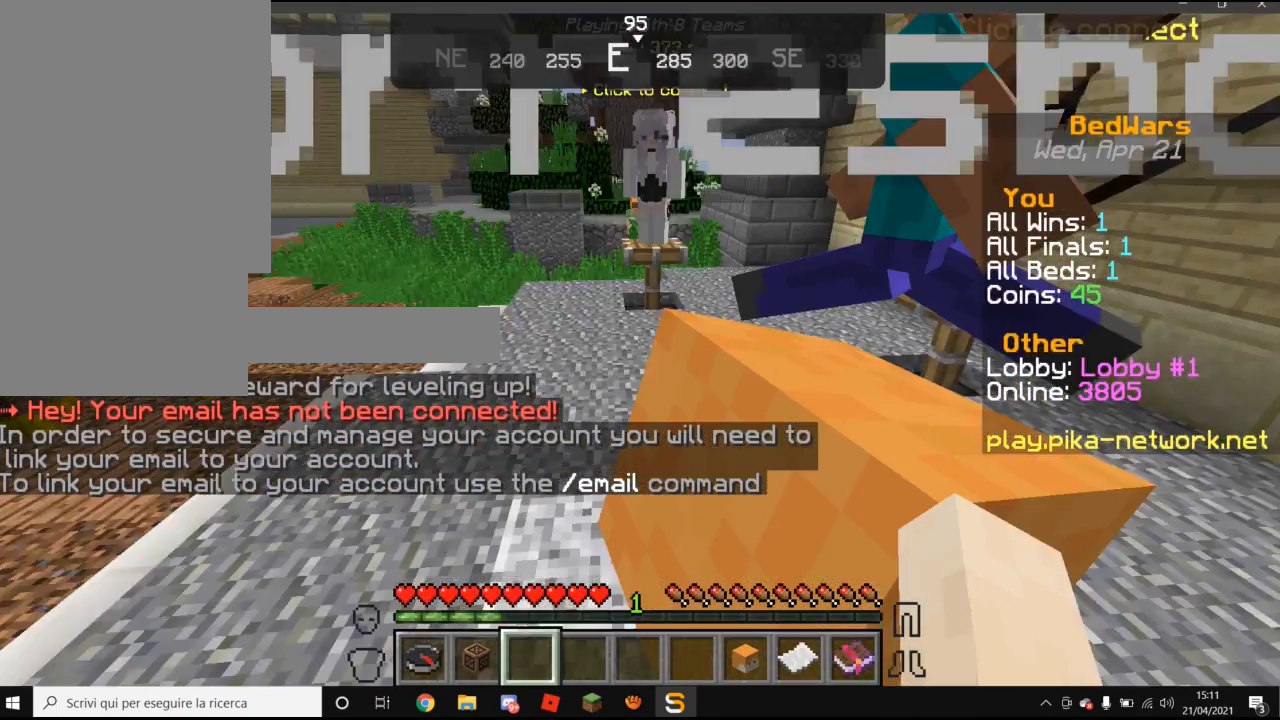
{"keys": ["a", "w"], "mouse": [], "events": [[60, "a", "down"]]}
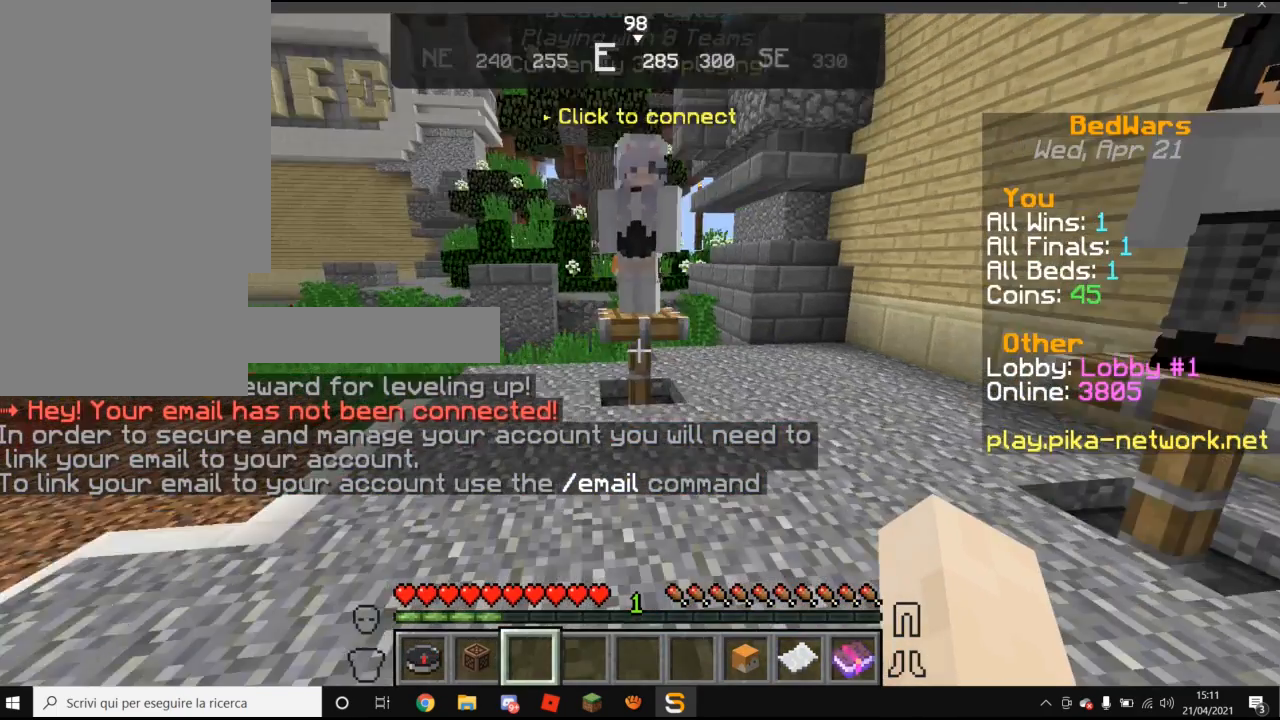
{"keys": [], "mouse": [], "events": [[20, "a", "up"], [160, "w", "up"]]}
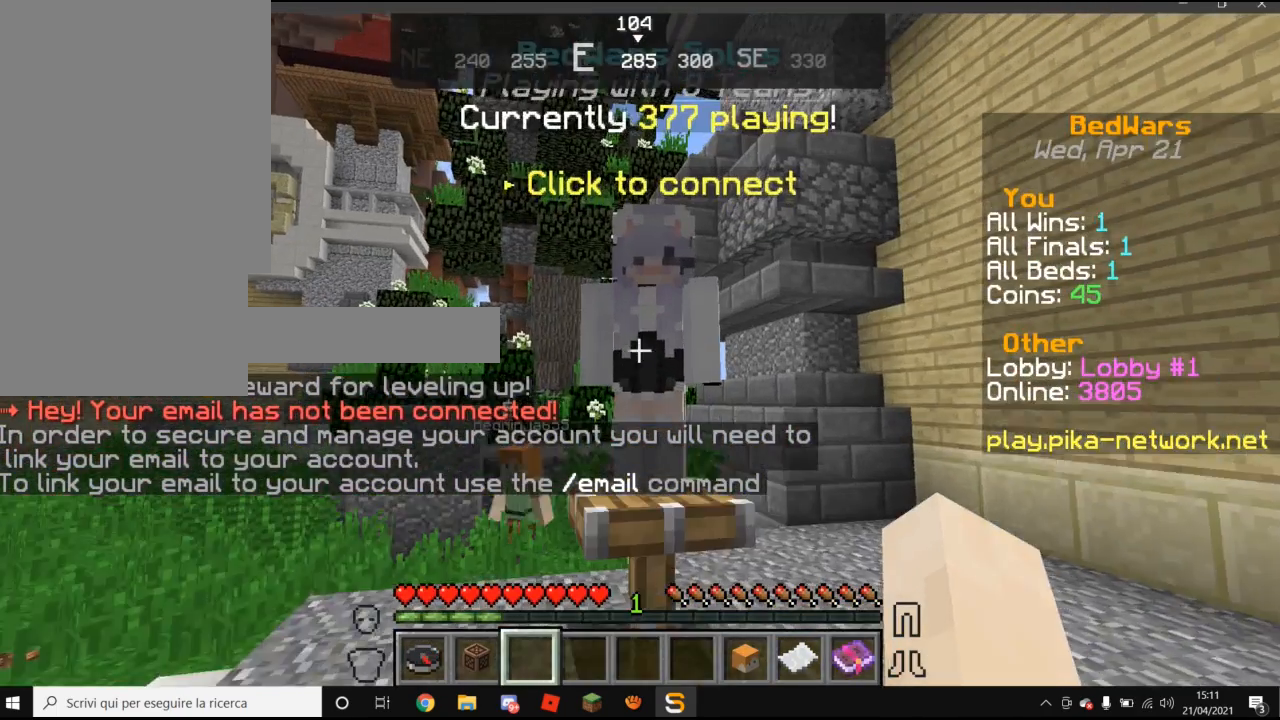
{"keys": ["w"], "mouse": ["right"], "events": [[180, "w", "down"], [460, "mouse_right", "down"]]}